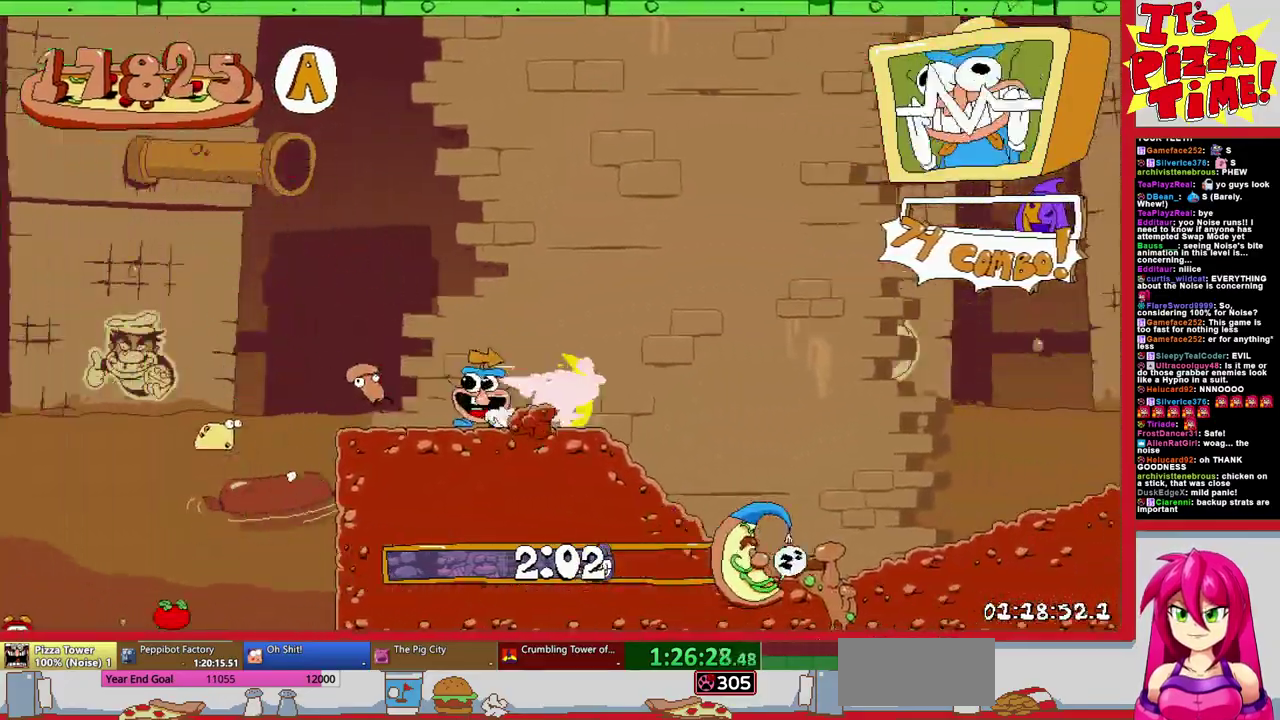
Gameplay with a controller (Nintendo layout); each line is a JSON object with the inputs held at the frame after it. "events" lists button and stick changes between this image and that frame as [ms after this image, input, new state], when the widget could be followed in between. Not read: L3 R3.
{"buttons": ["R2", "DPAD_RIGHT"], "events": []}
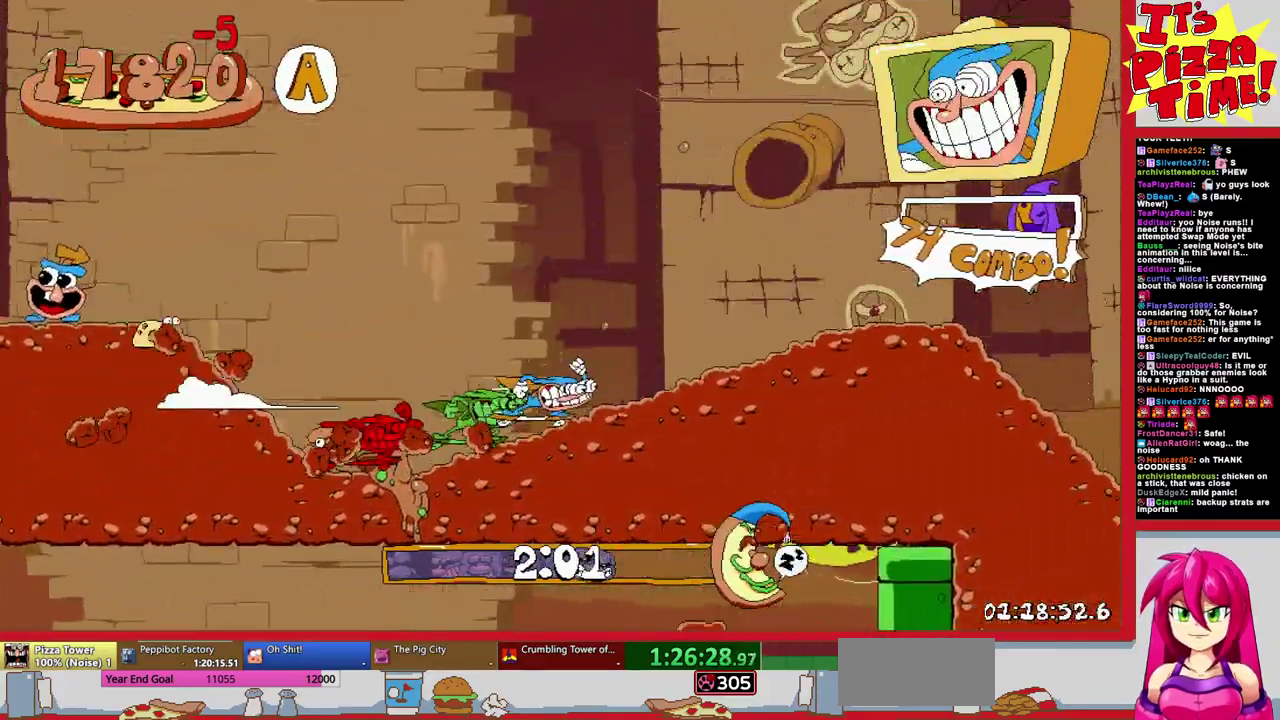
{"buttons": ["R2", "DPAD_RIGHT"], "events": []}
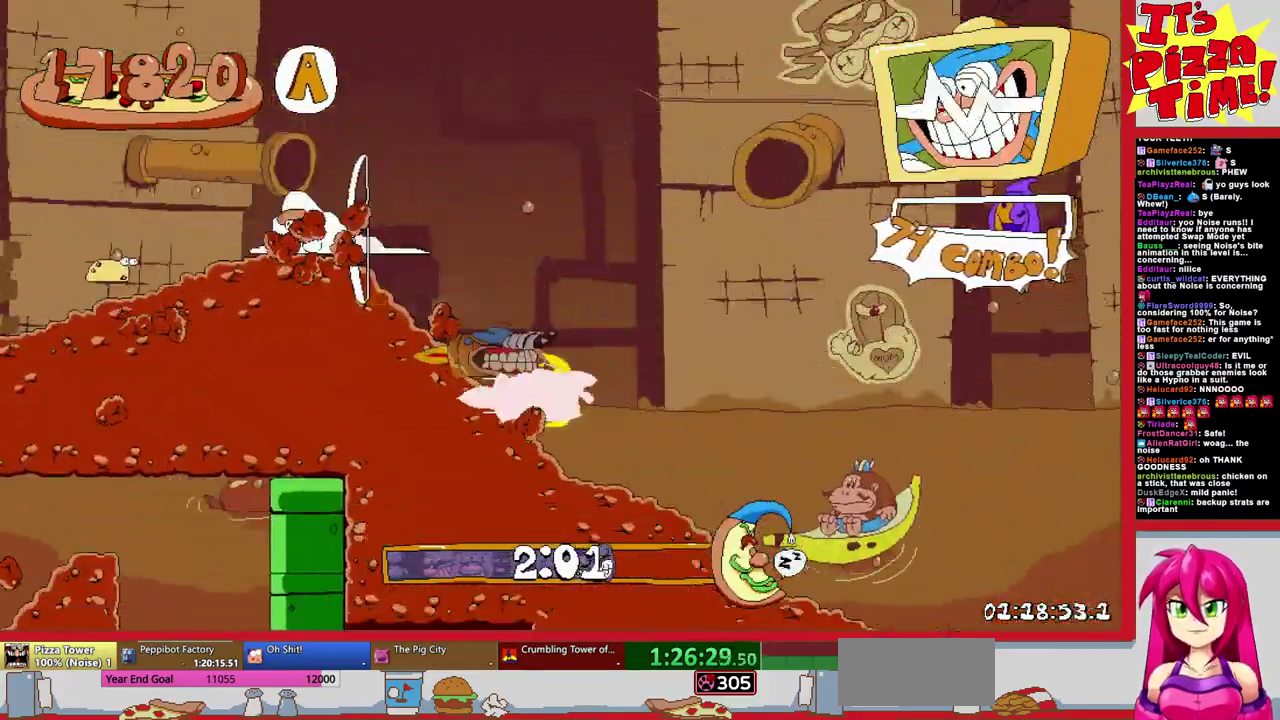
{"buttons": ["R2", "DPAD_RIGHT"], "events": []}
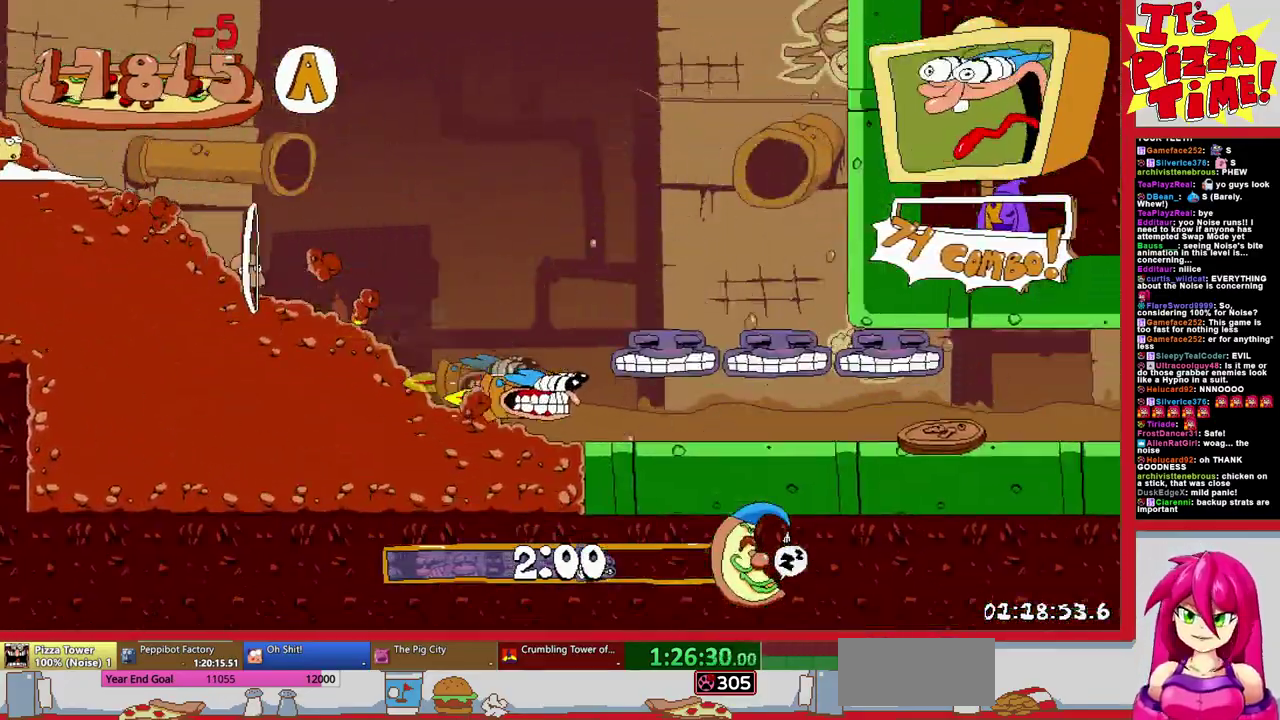
{"buttons": ["R2", "DPAD_RIGHT"], "events": []}
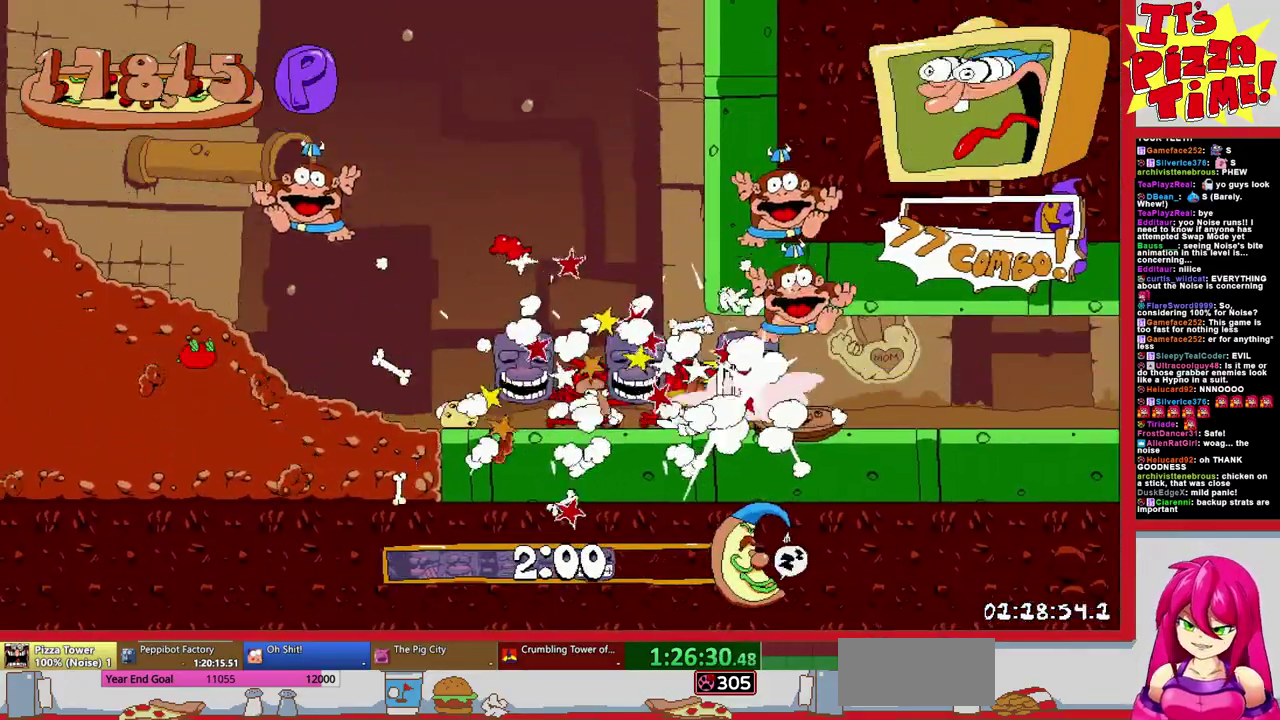
{"buttons": ["R2", "DPAD_RIGHT"], "events": []}
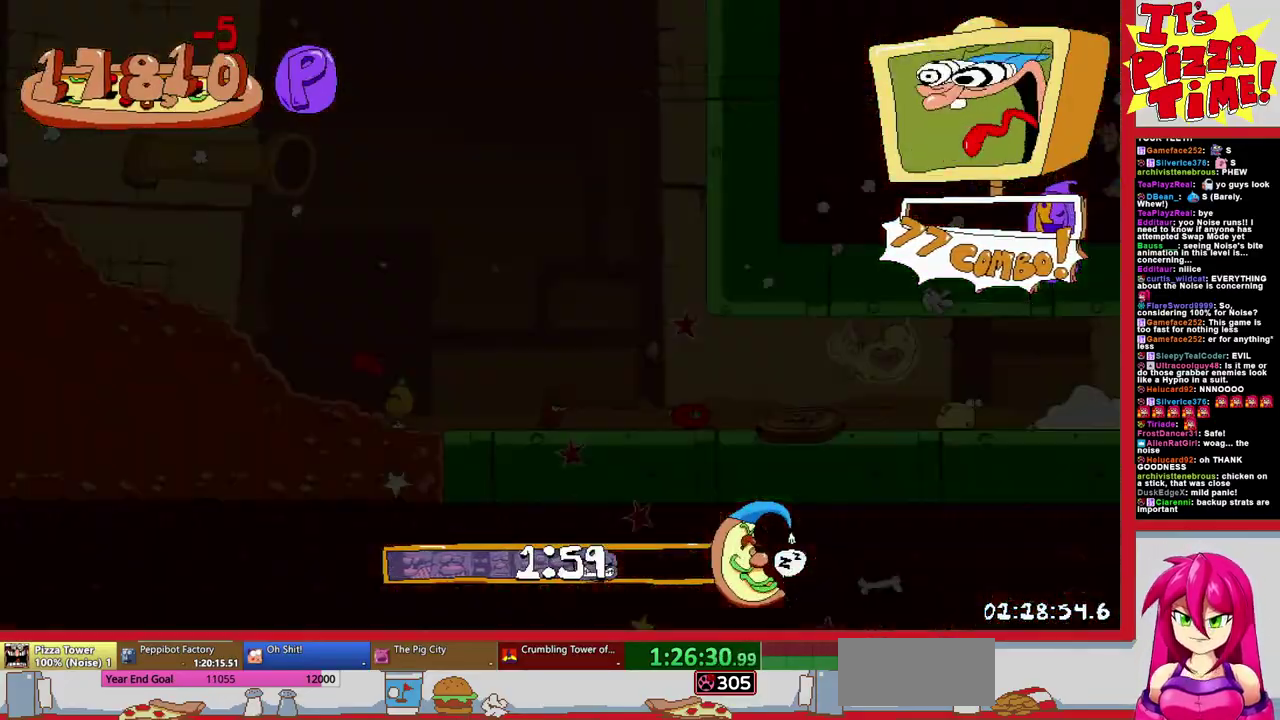
{"buttons": ["R2", "DPAD_RIGHT"], "events": []}
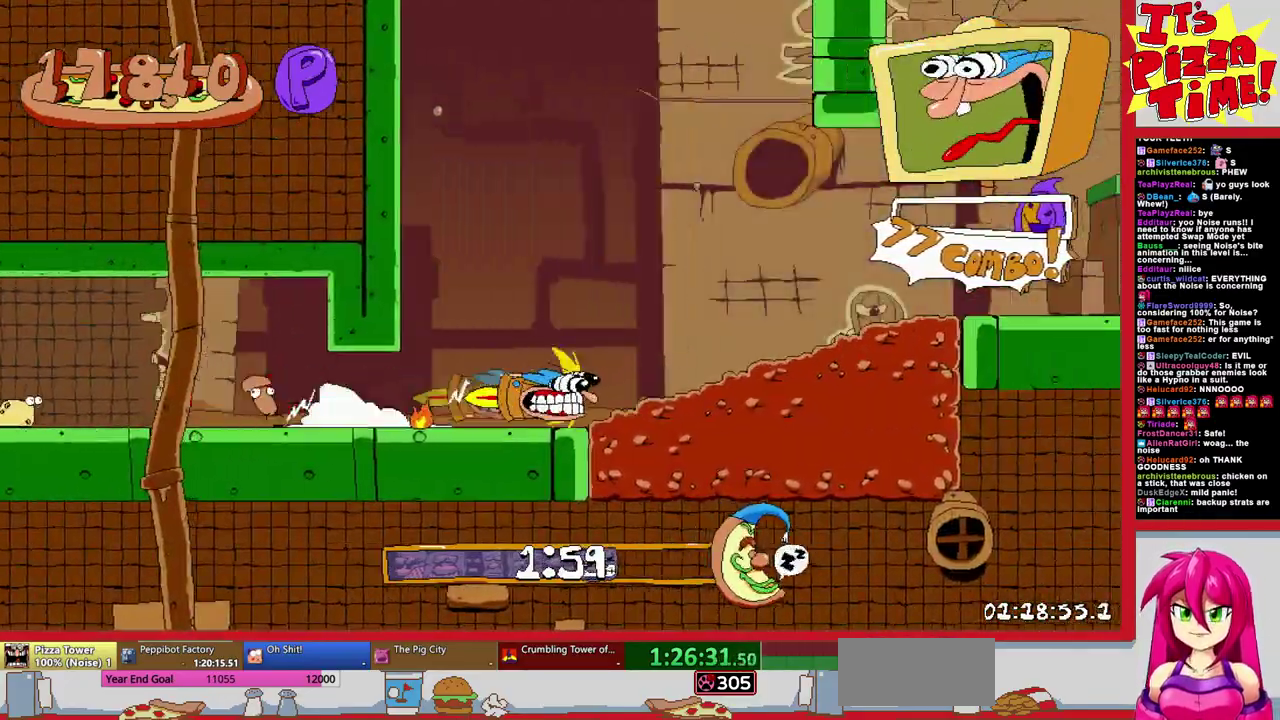
{"buttons": ["R2", "DPAD_RIGHT"], "events": [[200, "B", "down"], [367, "B", "up"]]}
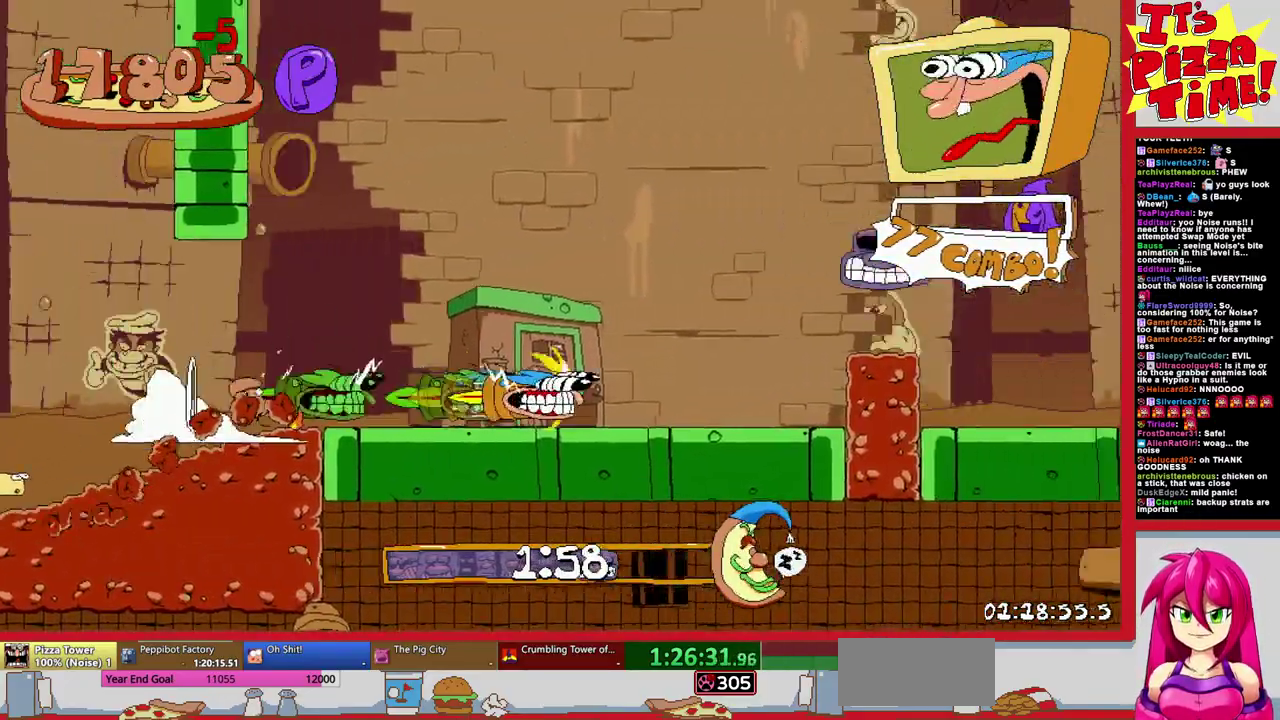
{"buttons": ["R2", "DPAD_RIGHT"], "events": []}
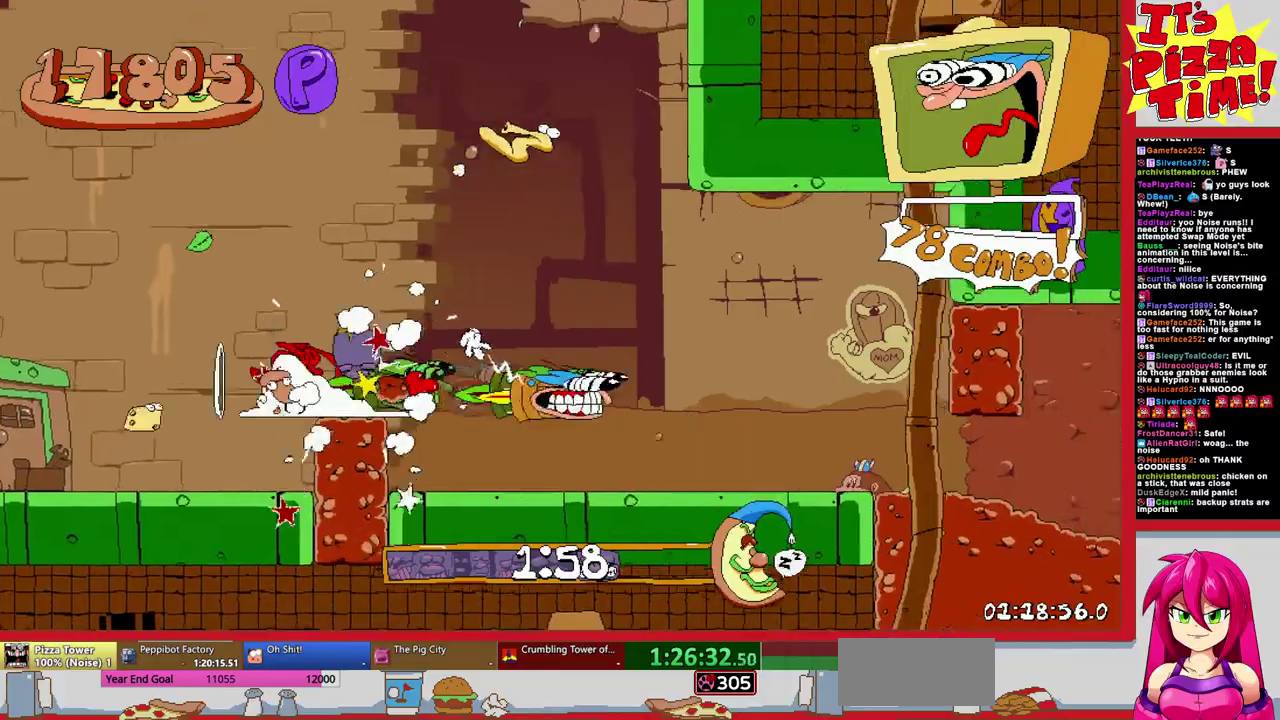
{"buttons": ["R2", "DPAD_UP", "DPAD_RIGHT"], "events": [[183, "B", "down"], [467, "B", "up"], [467, "DPAD_UP", "down"]]}
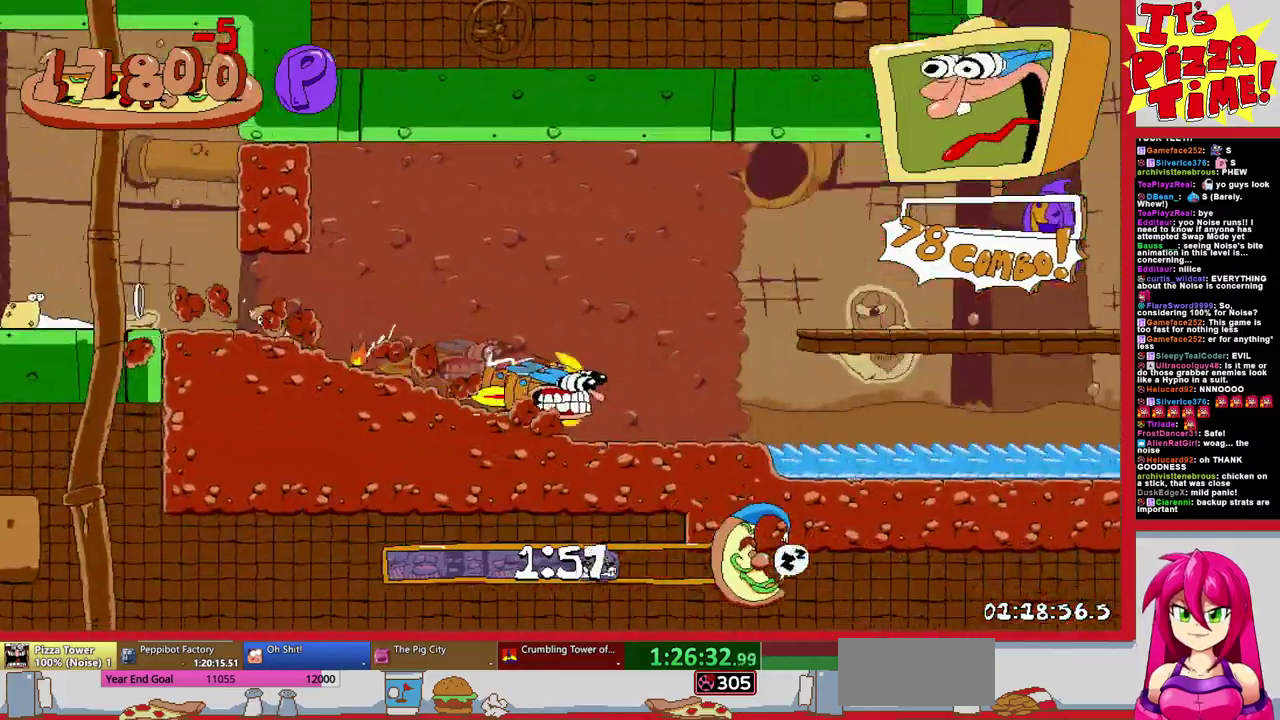
{"buttons": ["R2", "DPAD_RIGHT"], "events": [[50, "B", "down"], [167, "DPAD_UP", "up"], [167, "Y", "down"], [283, "B", "up"], [283, "Y", "up"]]}
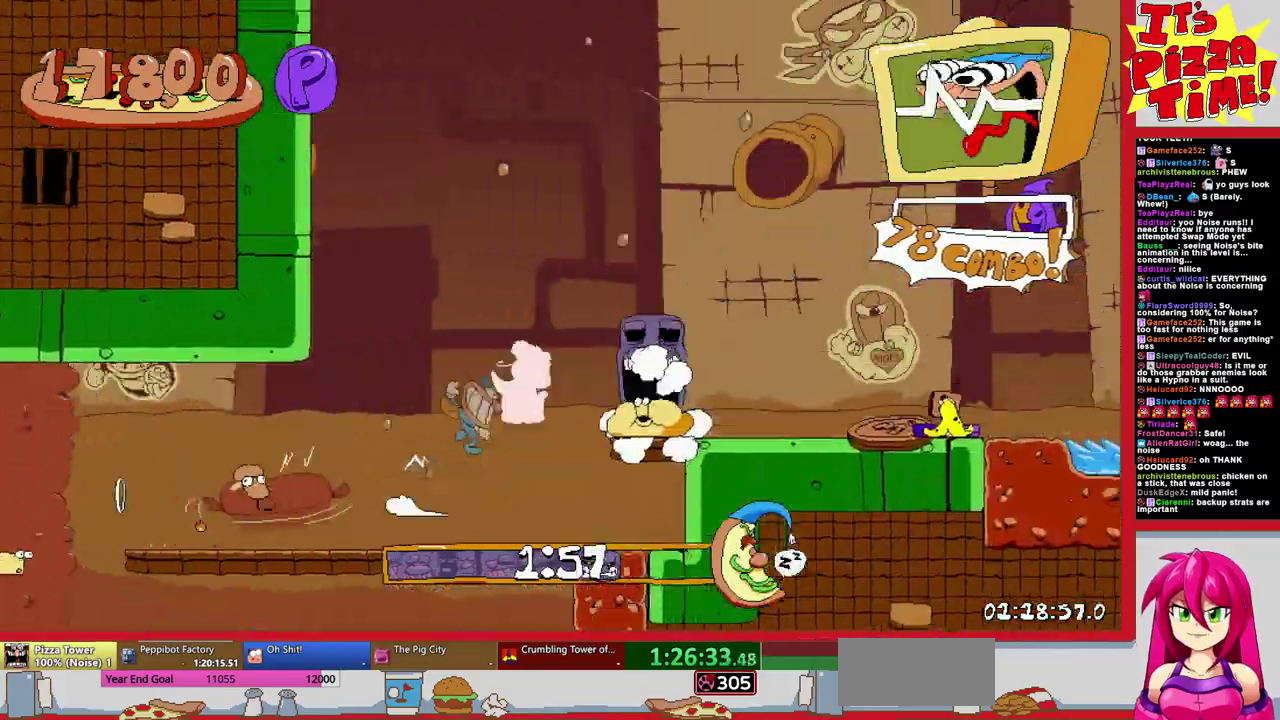
{"buttons": ["R2", "DPAD_RIGHT"], "events": []}
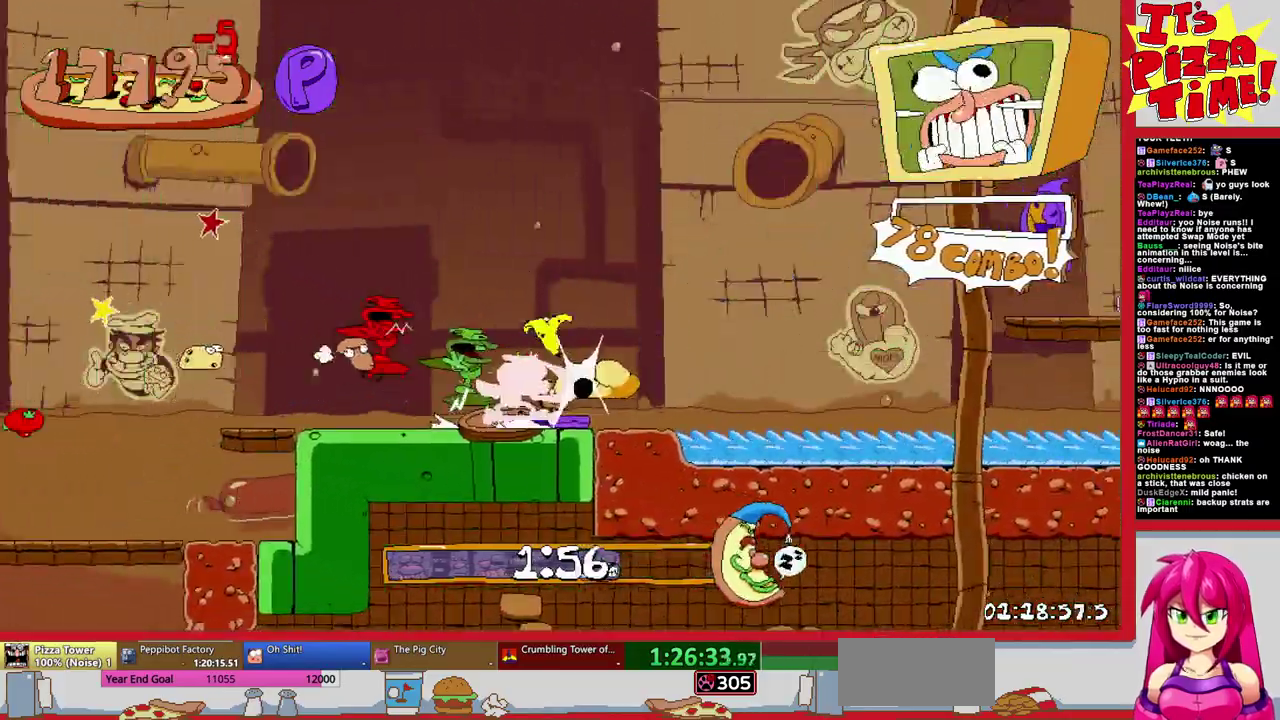
{"buttons": ["R2", "DPAD_UP", "DPAD_RIGHT"], "events": [[183, "B", "down"], [417, "DPAD_UP", "down"], [483, "B", "up"]]}
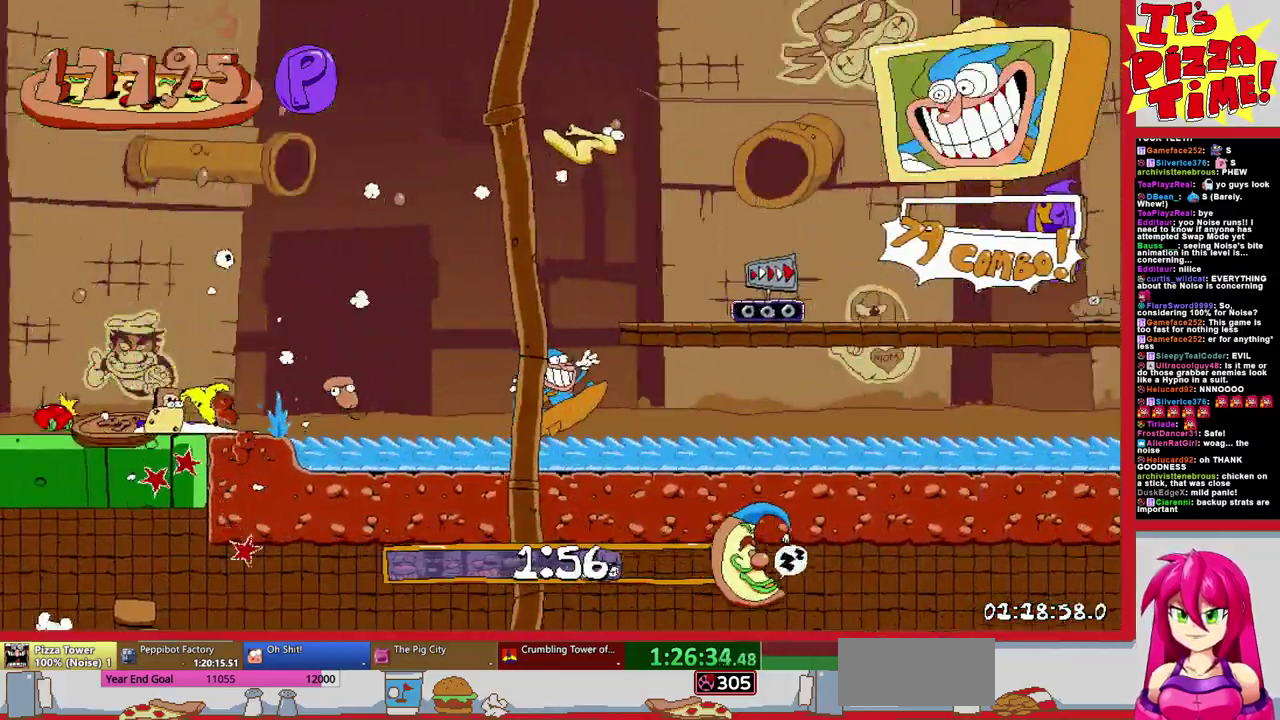
{"buttons": ["R2", "DPAD_RIGHT"], "events": [[50, "B", "down"], [250, "DPAD_UP", "up"], [283, "B", "up"]]}
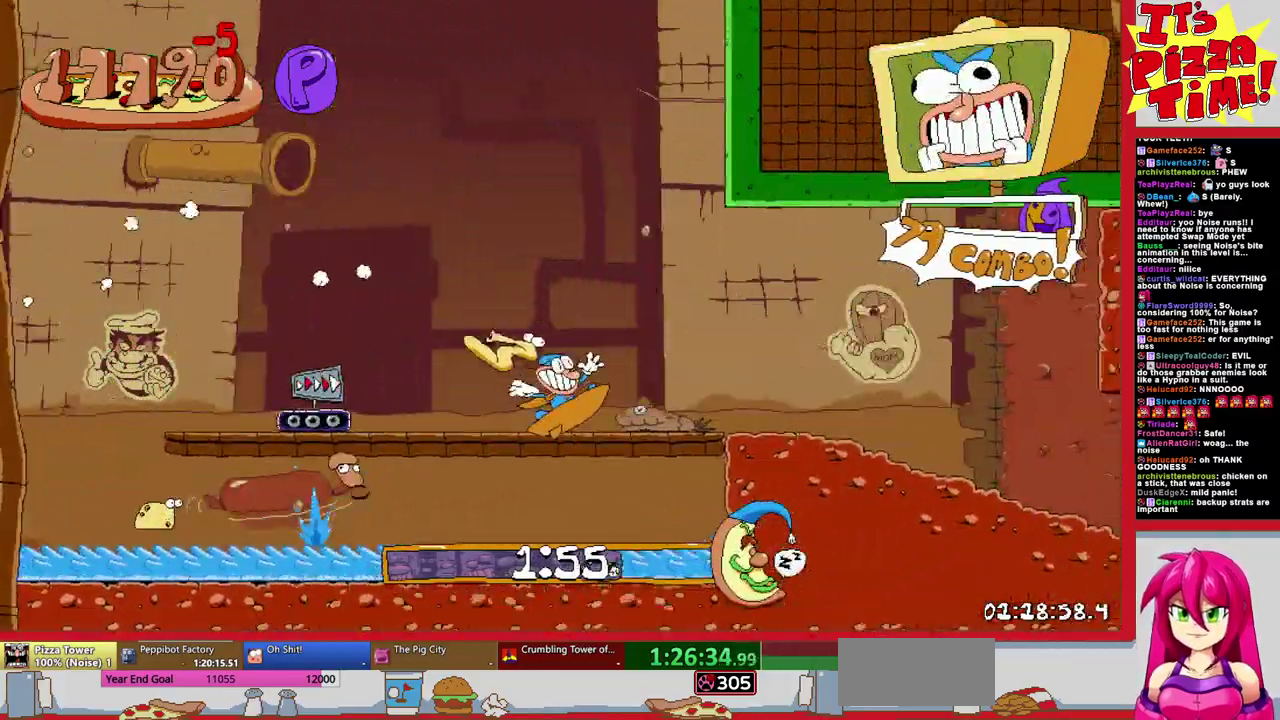
{"buttons": ["R2", "DPAD_RIGHT"], "events": []}
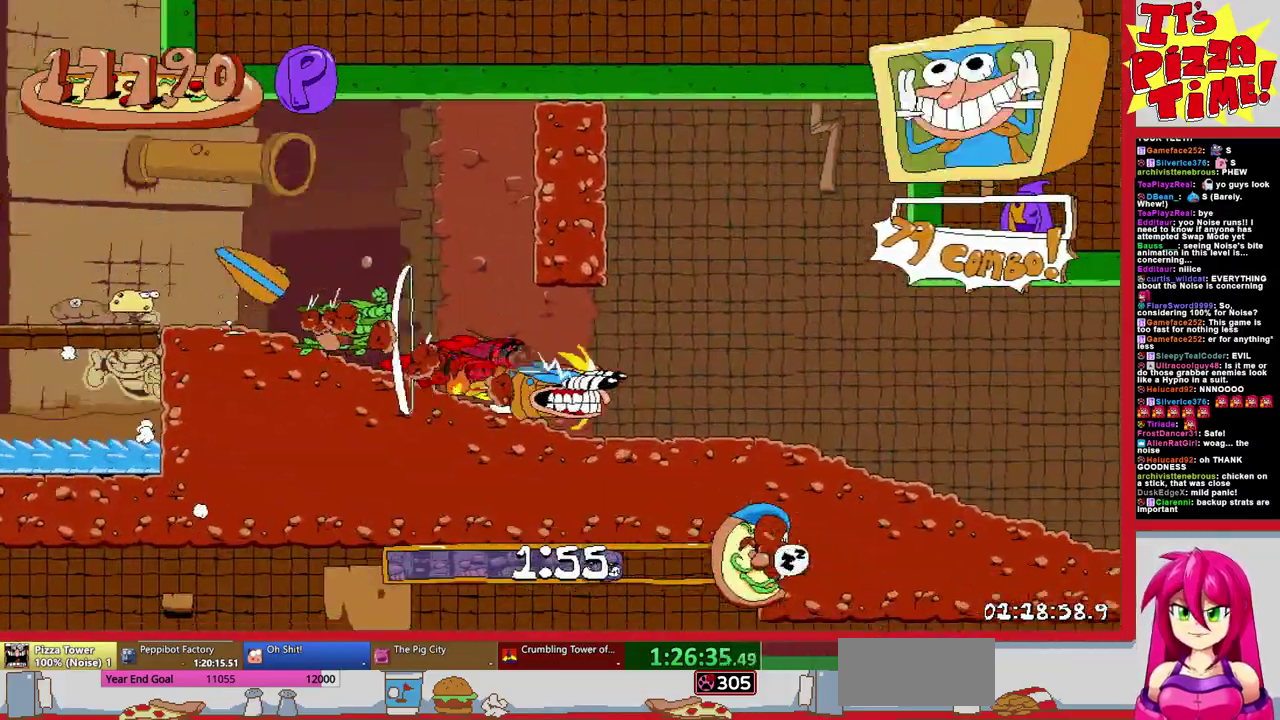
{"buttons": ["B", "R2", "DPAD_RIGHT"], "events": [[350, "B", "down"]]}
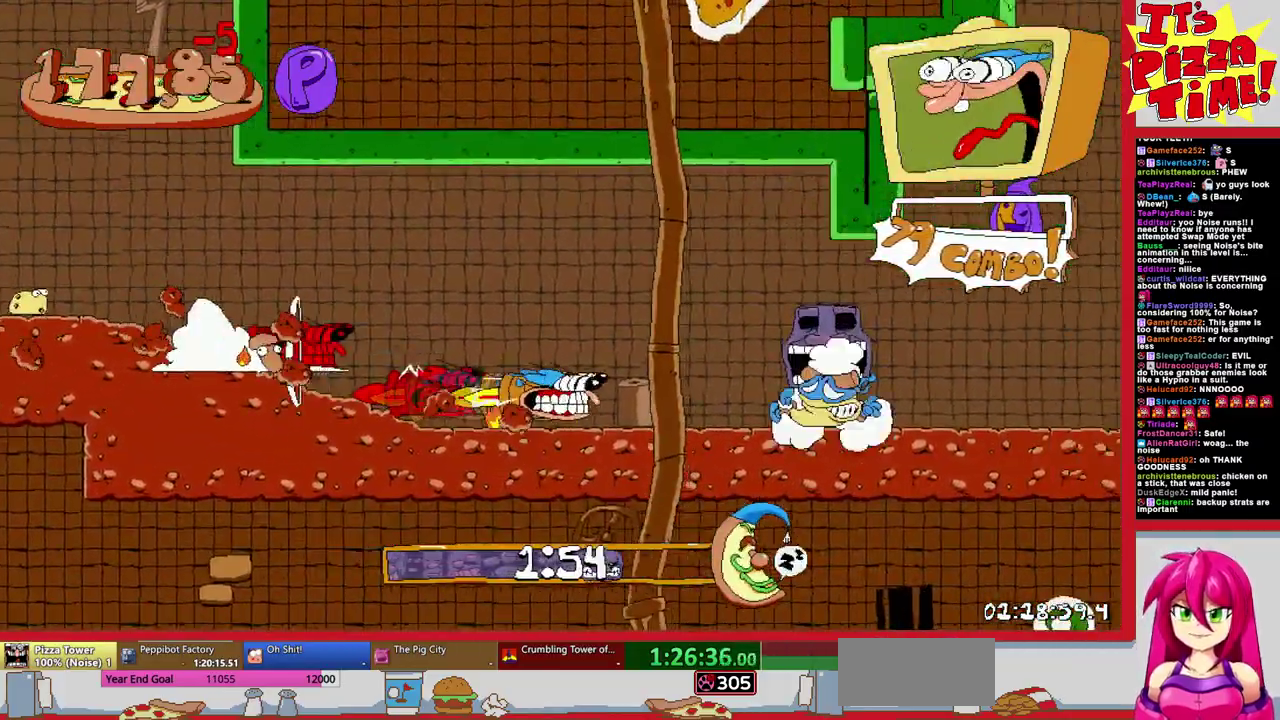
{"buttons": ["R2", "DPAD_RIGHT"], "events": [[200, "B", "up"]]}
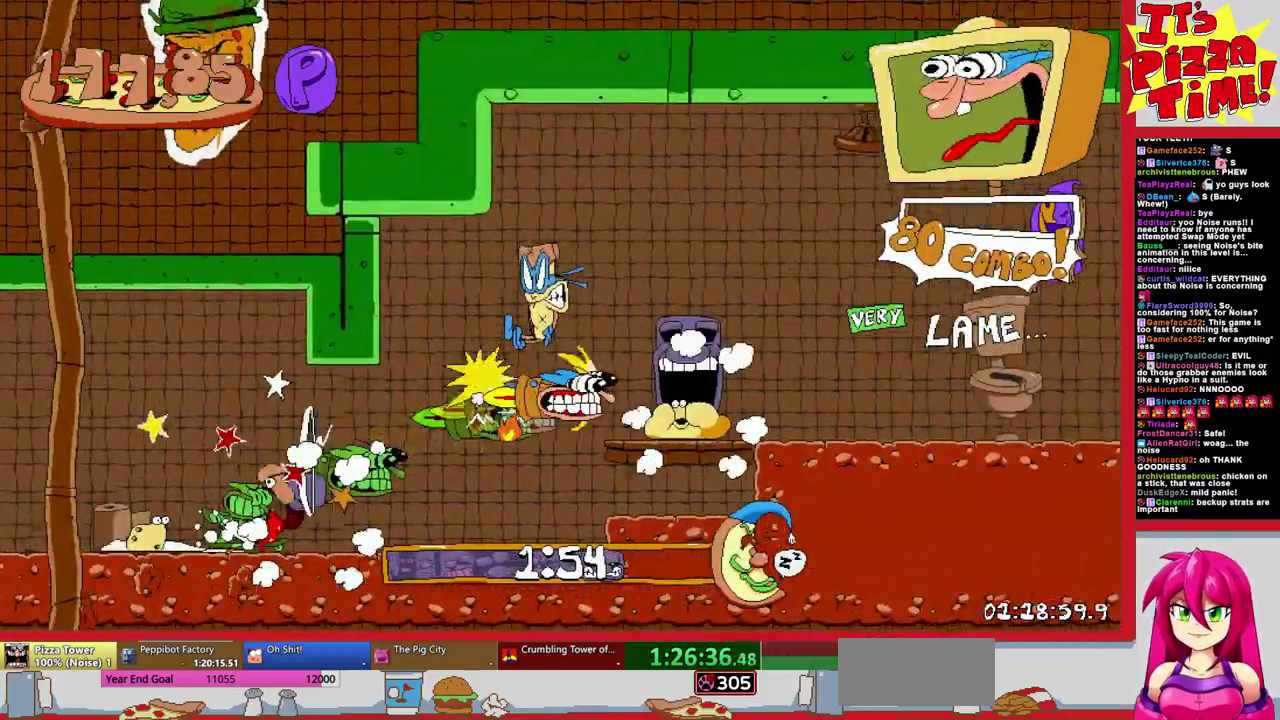
{"buttons": ["L1", "R2", "DPAD_RIGHT"], "events": [[200, "L1", "down"]]}
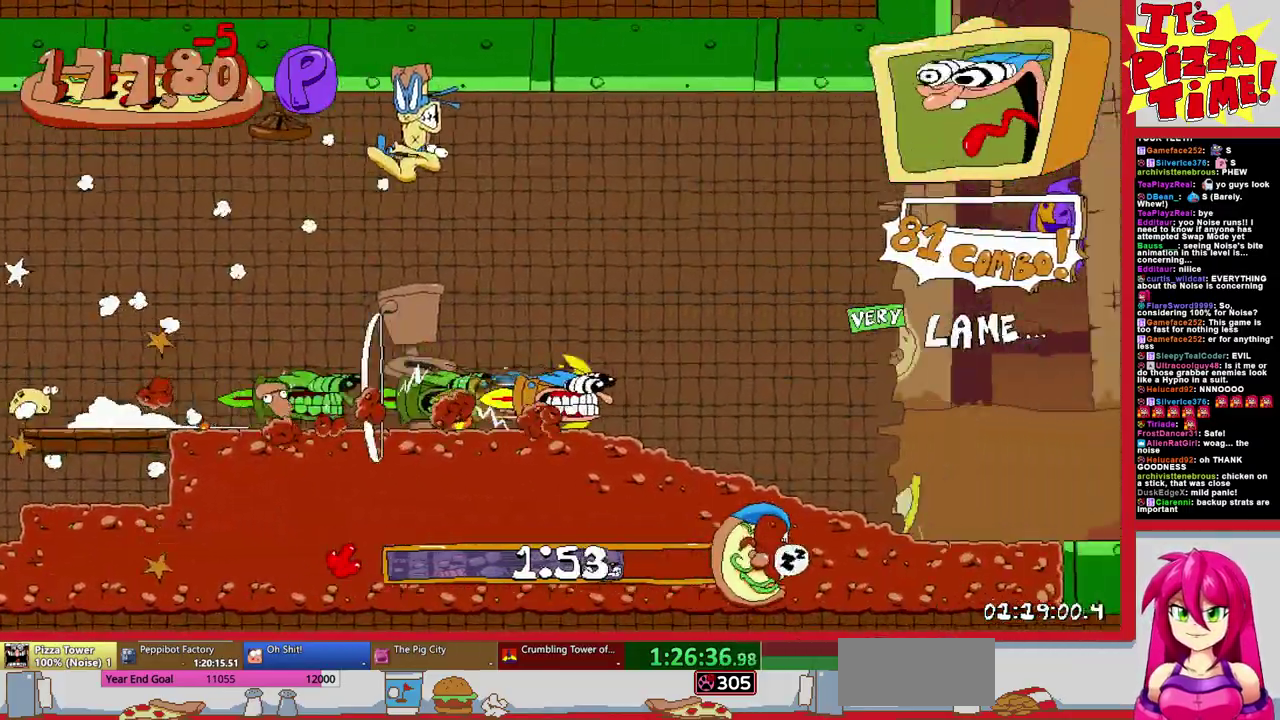
{"buttons": ["DPAD_RIGHT"], "events": [[233, "R2", "up"], [267, "L1", "up"]]}
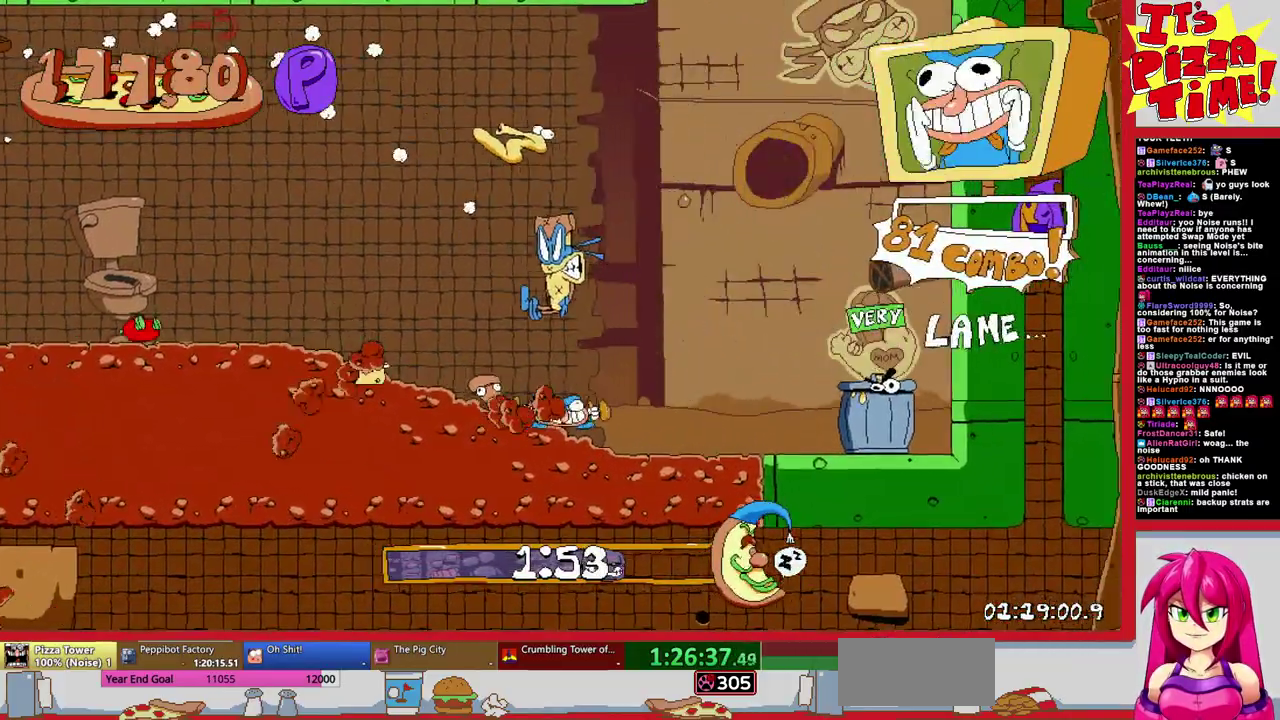
{"buttons": ["DPAD_RIGHT"], "events": []}
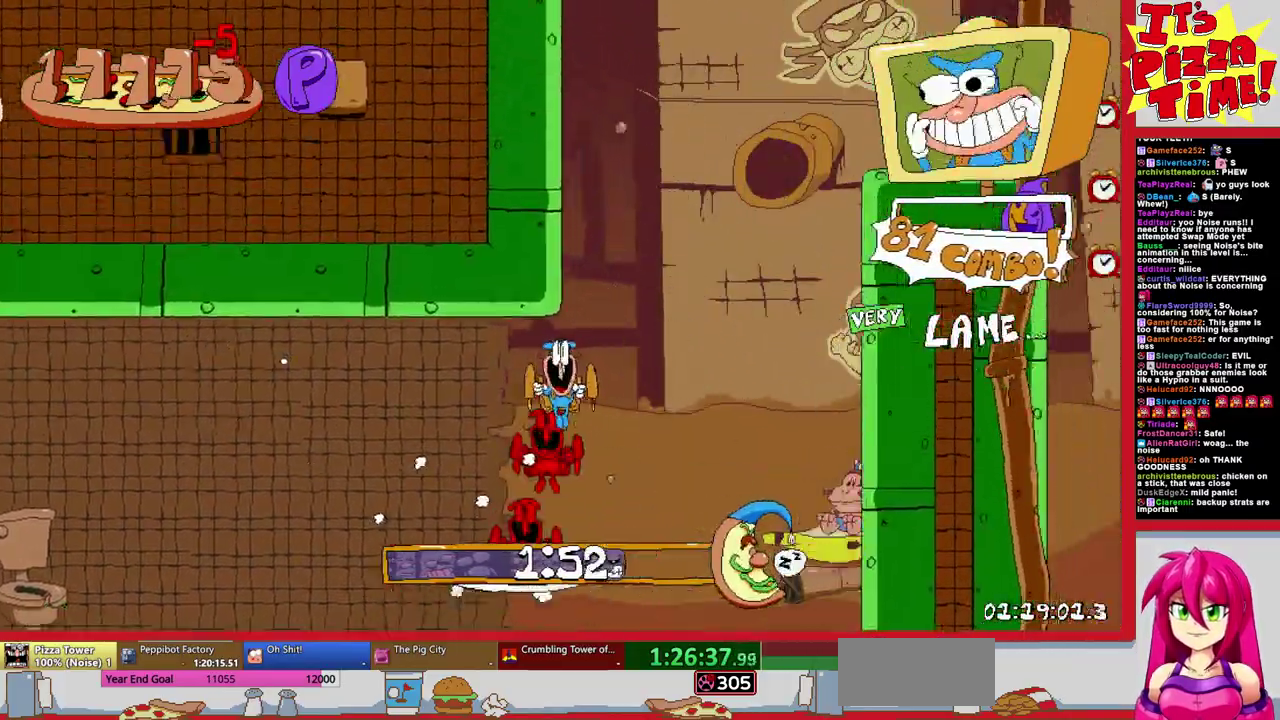
{"buttons": [], "events": [[67, "DPAD_RIGHT", "up"], [200, "DPAD_RIGHT", "down"], [350, "DPAD_RIGHT", "up"]]}
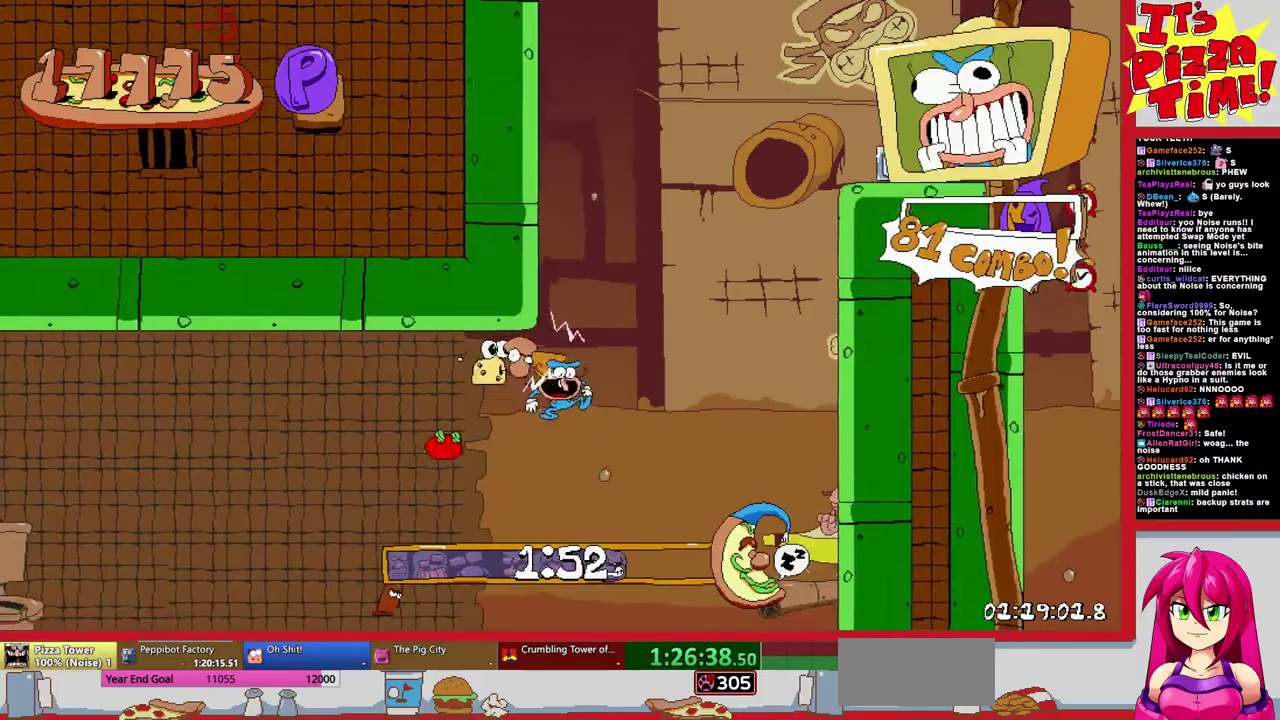
{"buttons": [], "events": [[133, "L1", "down"], [283, "L1", "up"], [333, "DPAD_RIGHT", "down"], [417, "DPAD_RIGHT", "up"]]}
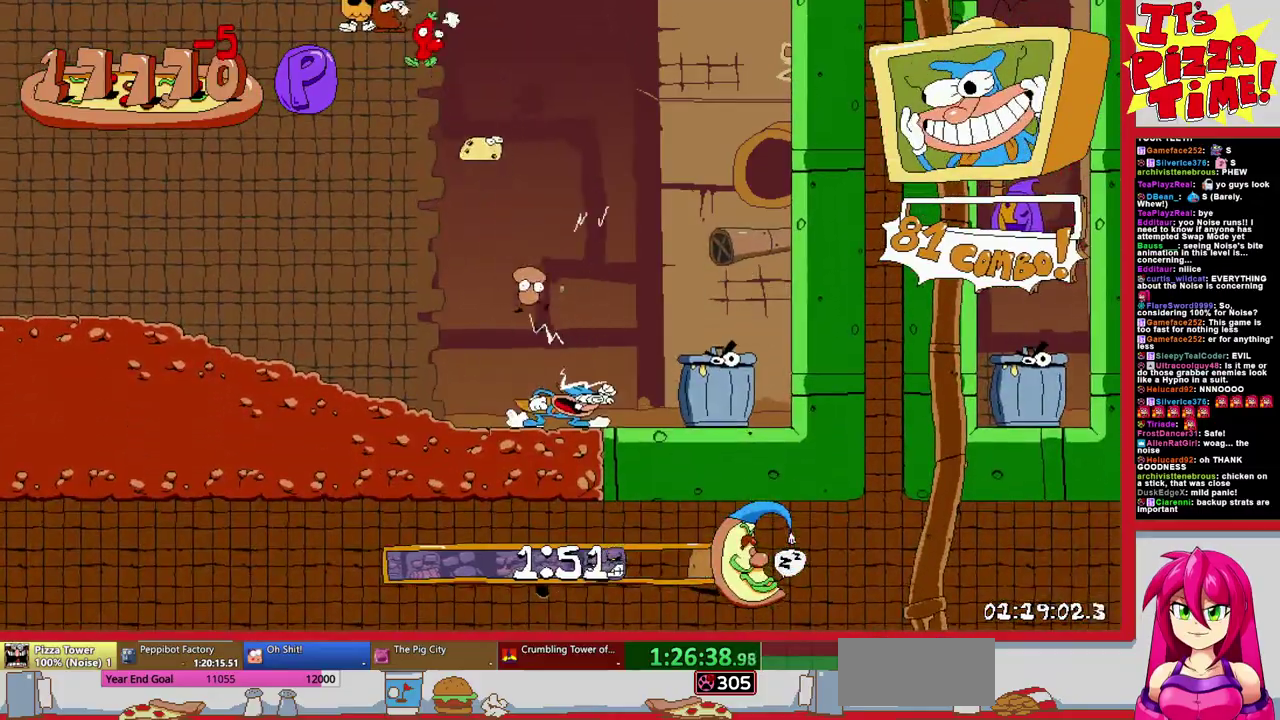
{"buttons": [], "events": []}
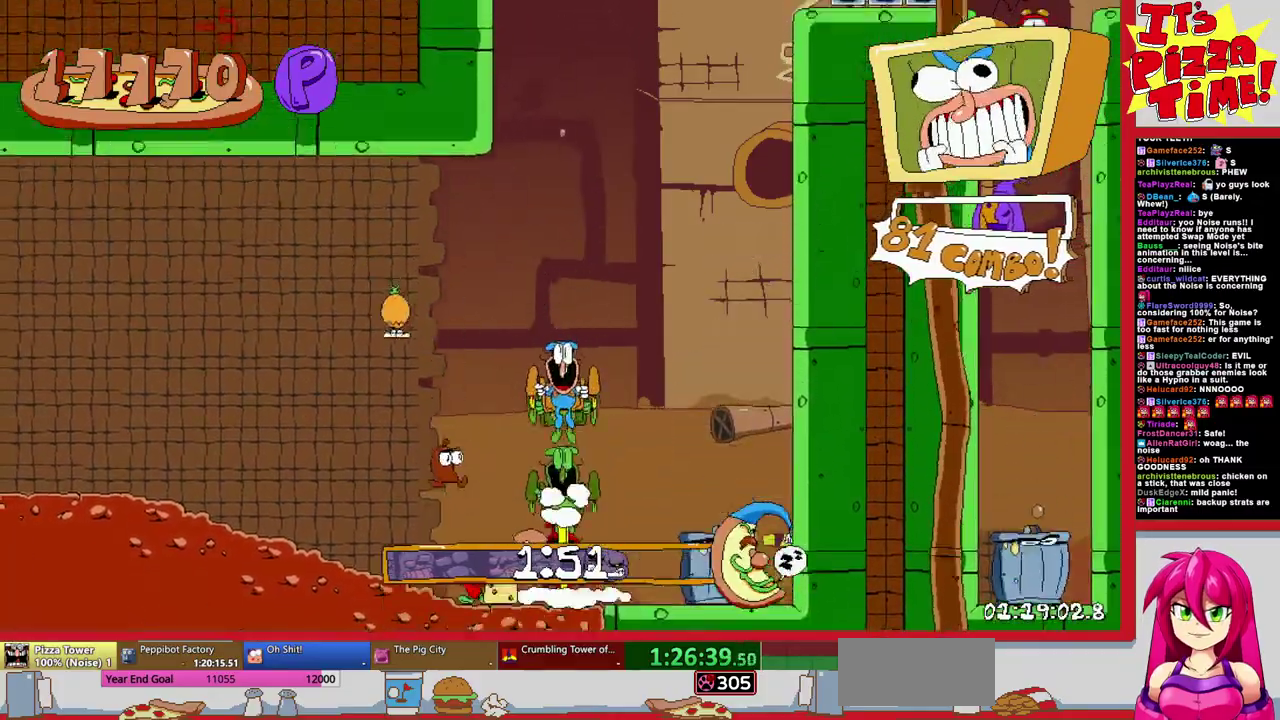
{"buttons": ["B", "R2", "DPAD_UP", "DPAD_RIGHT"], "events": [[50, "DPAD_RIGHT", "down"], [183, "Y", "down"], [283, "R2", "down"], [300, "Y", "up"], [317, "DPAD_UP", "down"], [433, "B", "down"]]}
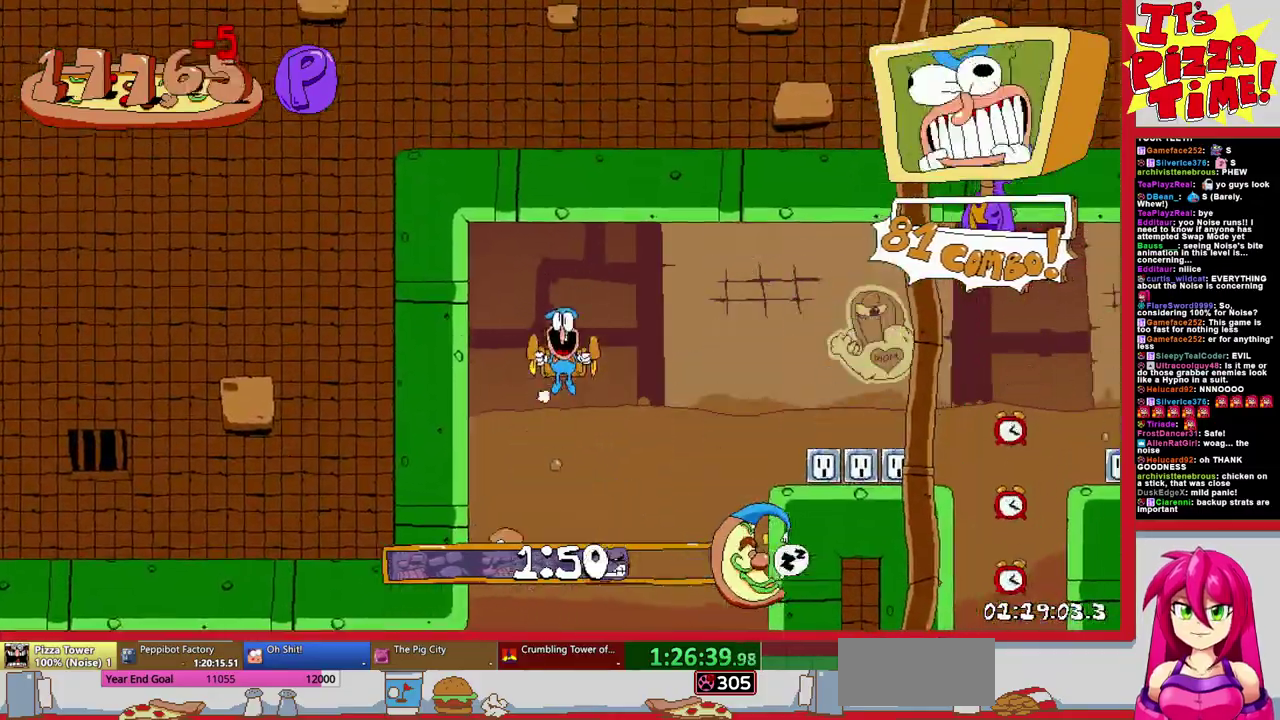
{"buttons": ["R2", "DPAD_DOWN"], "events": [[83, "B", "up"], [100, "DPAD_UP", "up"], [233, "B", "down"], [233, "DPAD_UP", "down"], [283, "Y", "down"], [417, "DPAD_UP", "up"], [433, "B", "up"], [433, "DPAD_DOWN", "down"], [433, "DPAD_RIGHT", "up"], [433, "Y", "up"]]}
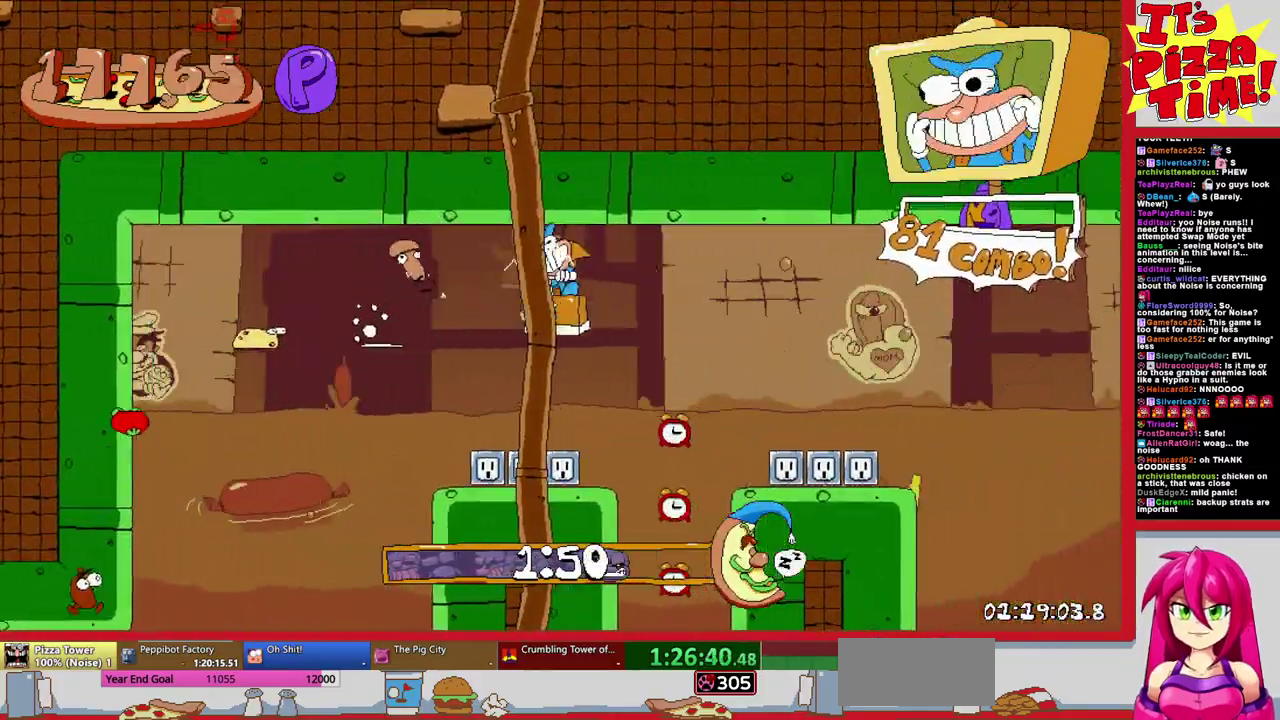
{"buttons": ["R2", "DPAD_DOWN", "DPAD_LEFT"], "events": [[50, "DPAD_LEFT", "down"], [150, "DPAD_LEFT", "up"], [167, "DPAD_RIGHT", "down"], [217, "DPAD_DOWN", "up"], [300, "Y", "down"], [367, "DPAD_DOWN", "down"], [417, "Y", "up"], [467, "DPAD_RIGHT", "up"], [500, "DPAD_LEFT", "down"]]}
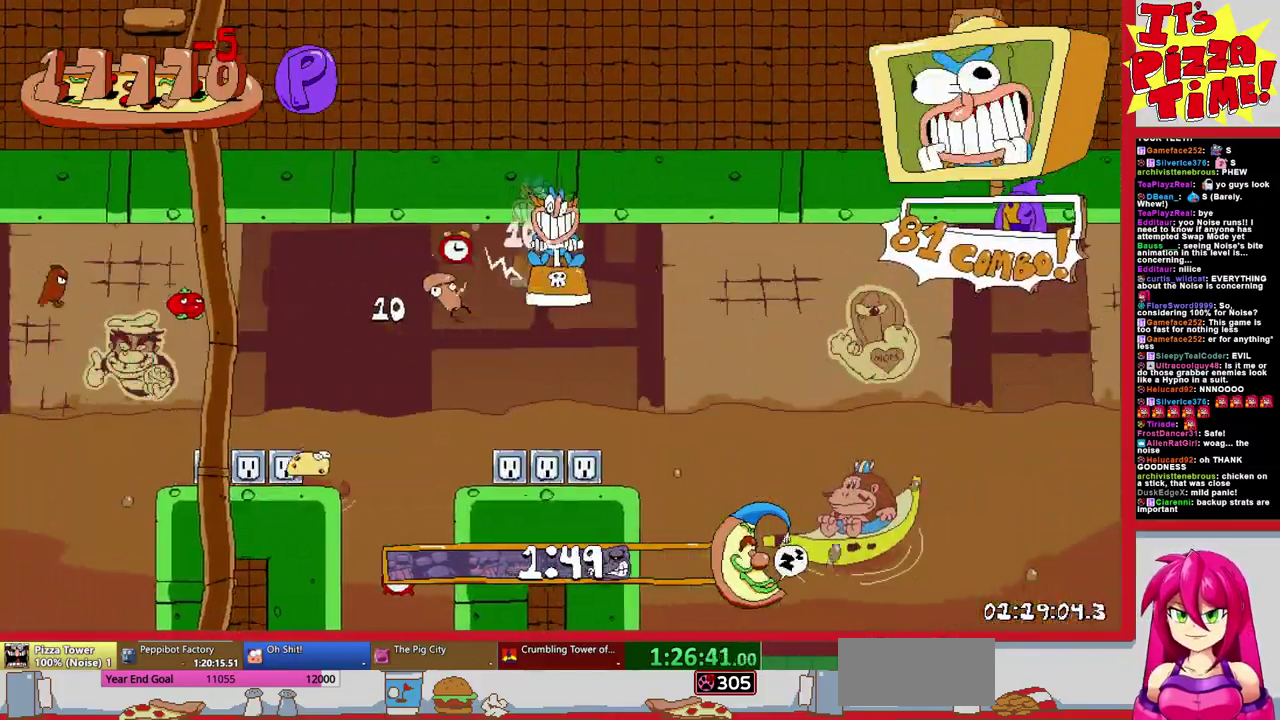
{"buttons": ["R2", "DPAD_DOWN"], "events": [[67, "R2", "up"], [300, "Y", "down"], [350, "R2", "down"], [400, "Y", "up"], [433, "DPAD_LEFT", "up"]]}
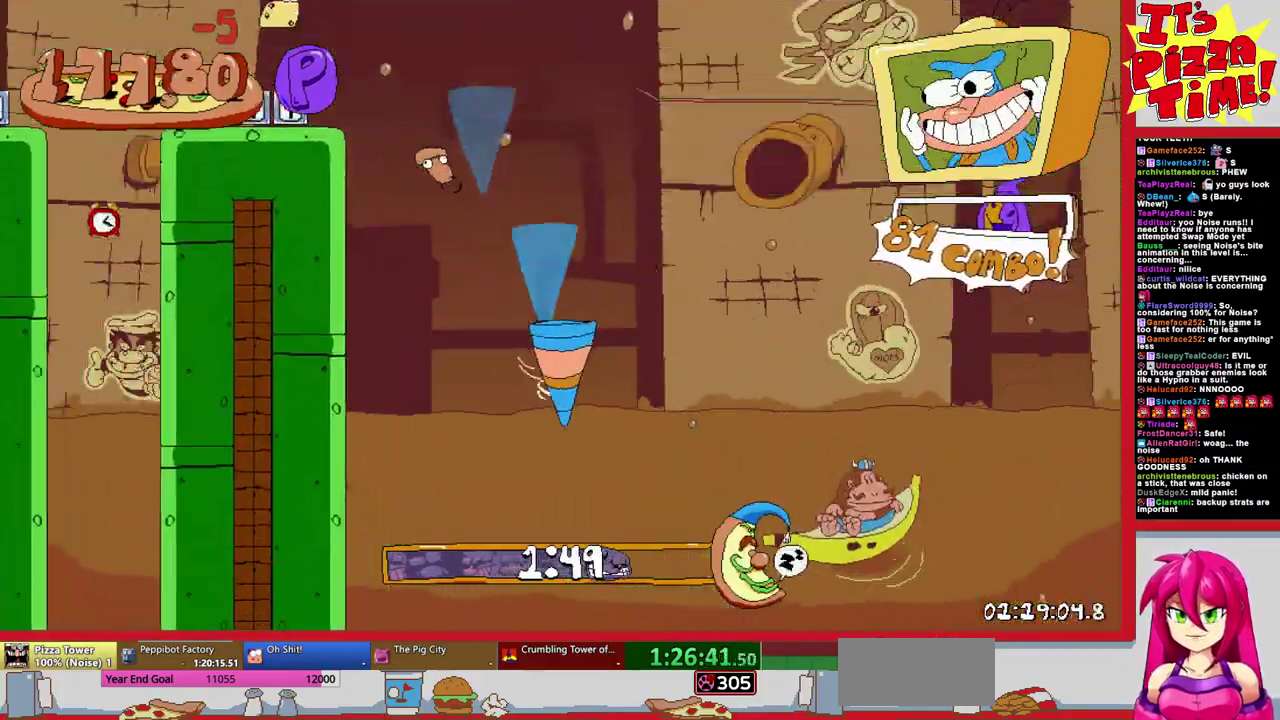
{"buttons": ["R2", "DPAD_RIGHT"], "events": [[50, "DPAD_RIGHT", "down"], [250, "DPAD_DOWN", "up"]]}
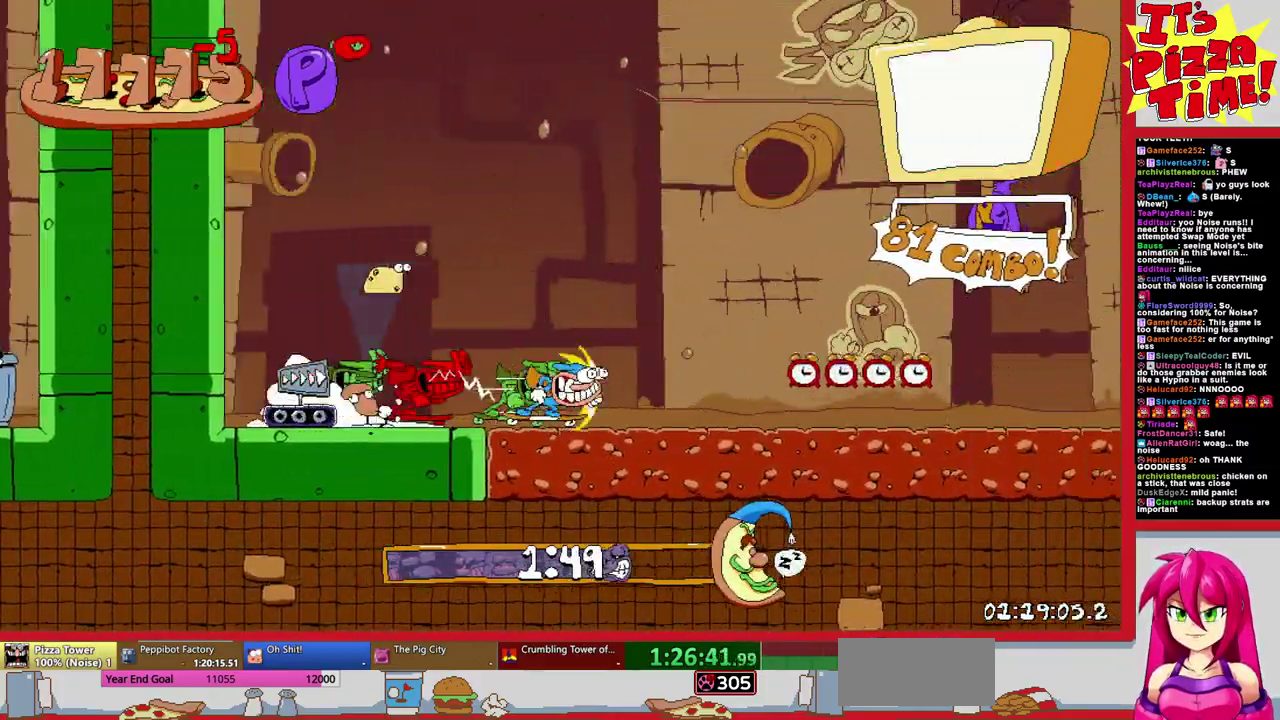
{"buttons": ["R2", "DPAD_RIGHT"], "events": []}